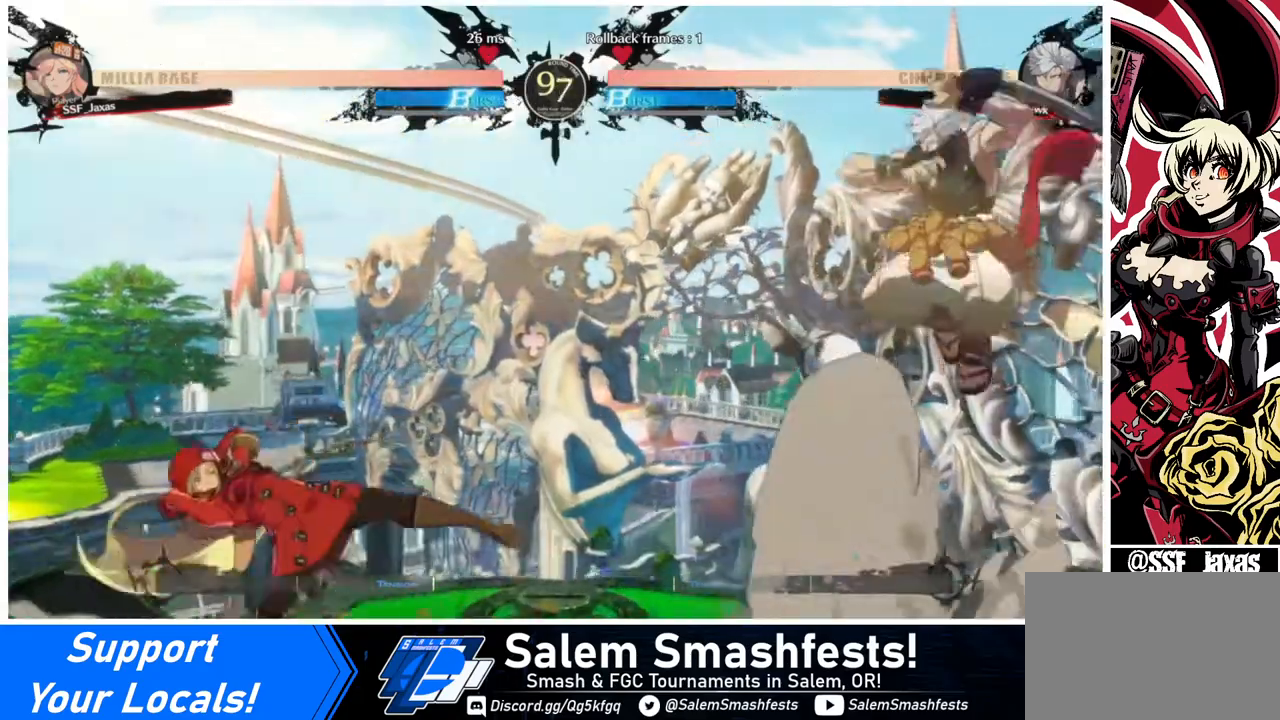
Gameplay with a controller (arcade stick); each line is a JSON object with the inputs held at the frame after it. "events" lists button and stick changes between this image and that frame as [ms after this image, input, new state], when the widget could be followed in between. Not read: L3 R3.
{"buttons": ["DPAD_RIGHT"], "events": [[280, "DPAD_LEFT", "up"], [280, "DPAD_RIGHT", "down"], [360, "DPAD_RIGHT", "up"], [400, "DPAD_RIGHT", "down"]]}
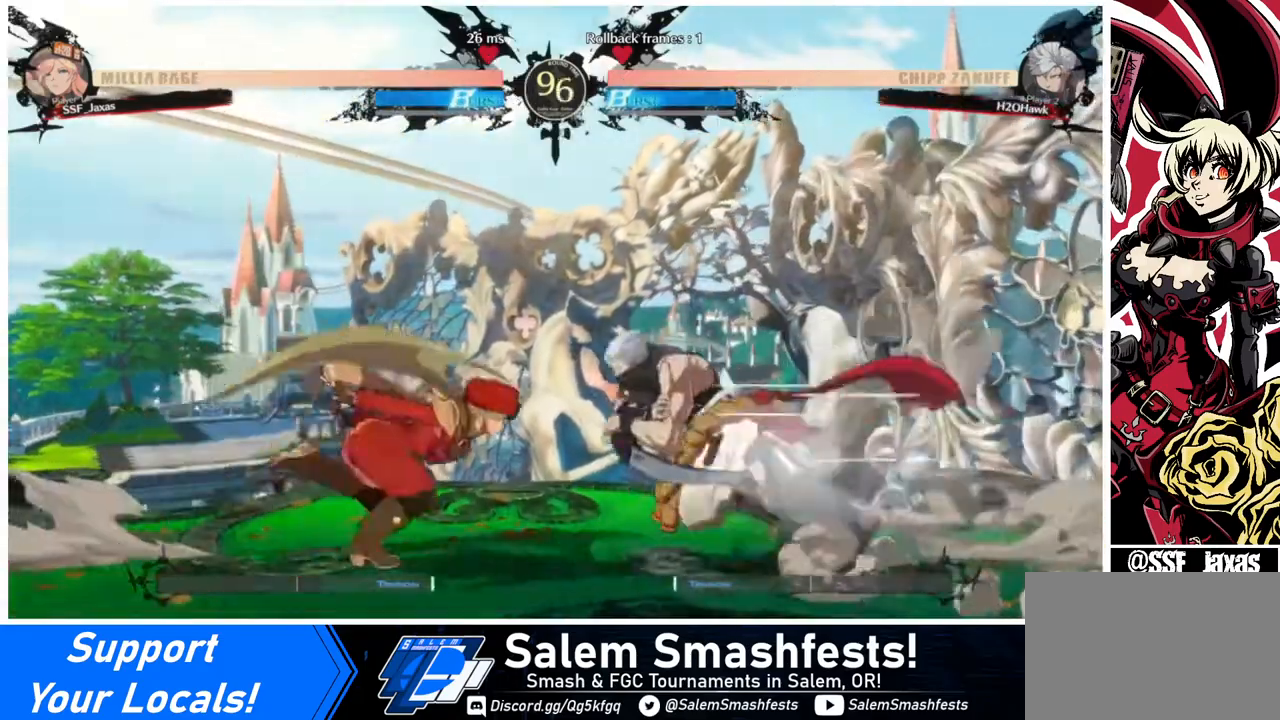
{"buttons": ["DPAD_LEFT"], "events": [[40, "DPAD_UP", "down"], [120, "DPAD_RIGHT", "up"], [160, "DPAD_LEFT", "down"], [160, "DPAD_UP", "up"]]}
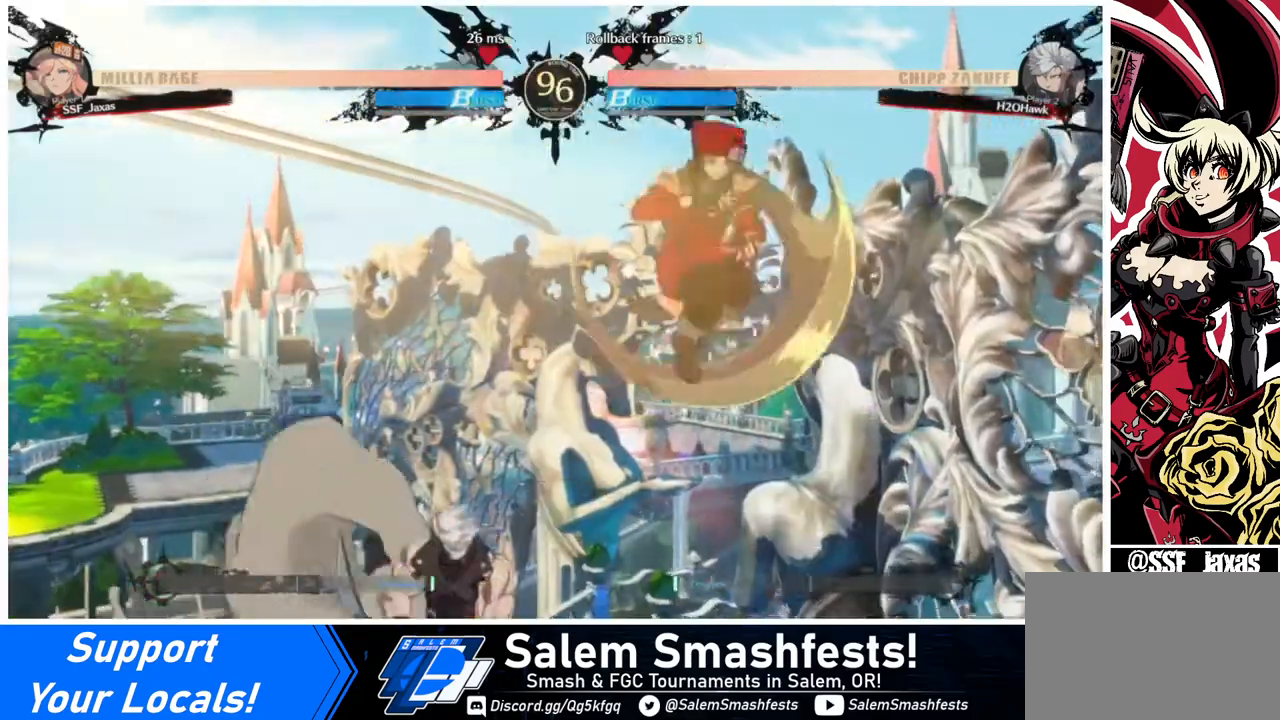
{"buttons": [], "events": [[80, "DPAD_UP", "down"], [240, "DPAD_LEFT", "up"], [240, "DPAD_UP", "up"]]}
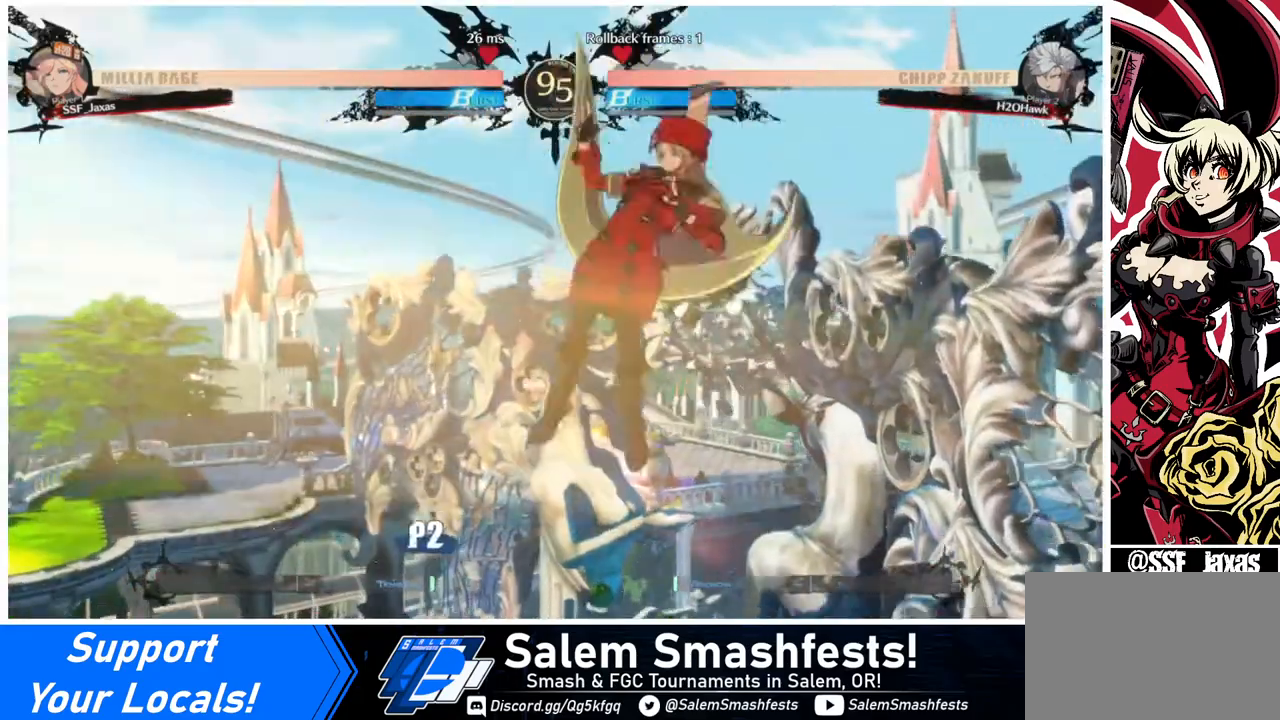
{"buttons": [], "events": [[40, "R1", "down"], [160, "R1", "up"], [320, "L1", "down"], [440, "L1", "up"]]}
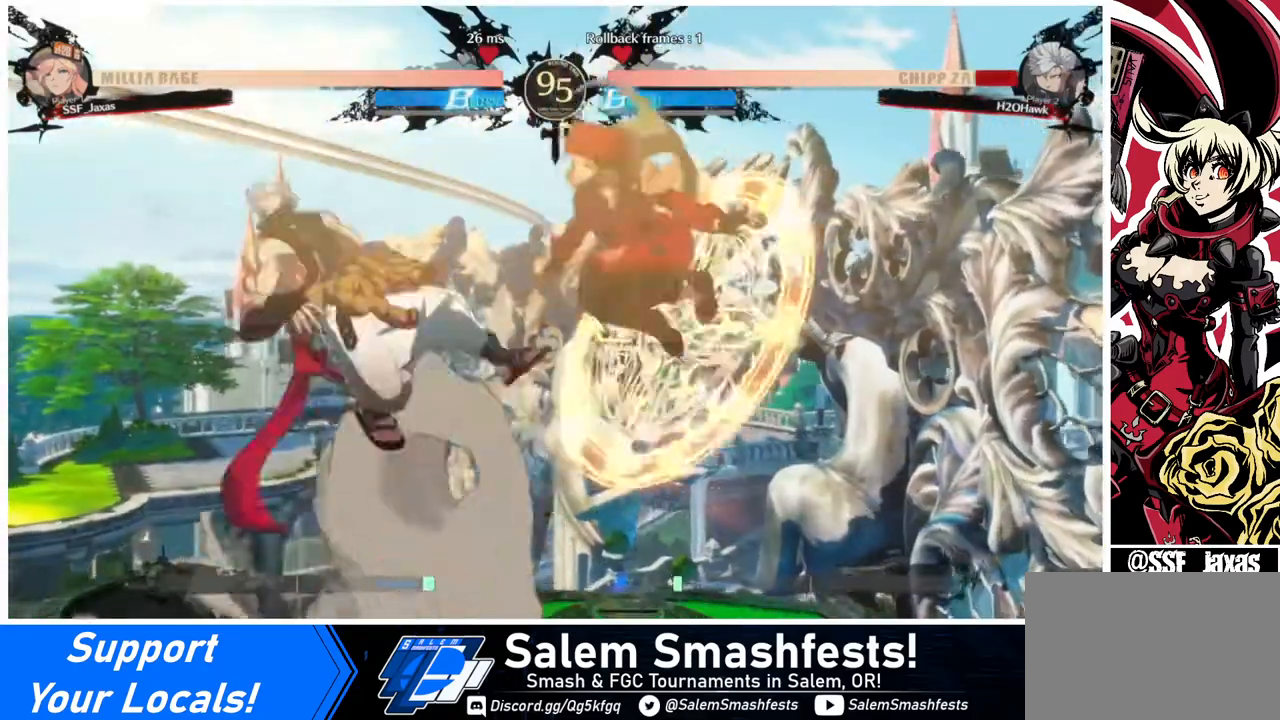
{"buttons": [], "events": [[40, "R1", "down"], [240, "R1", "up"], [480, "DPAD_LEFT", "down"], [520, "DPAD_LEFT", "up"]]}
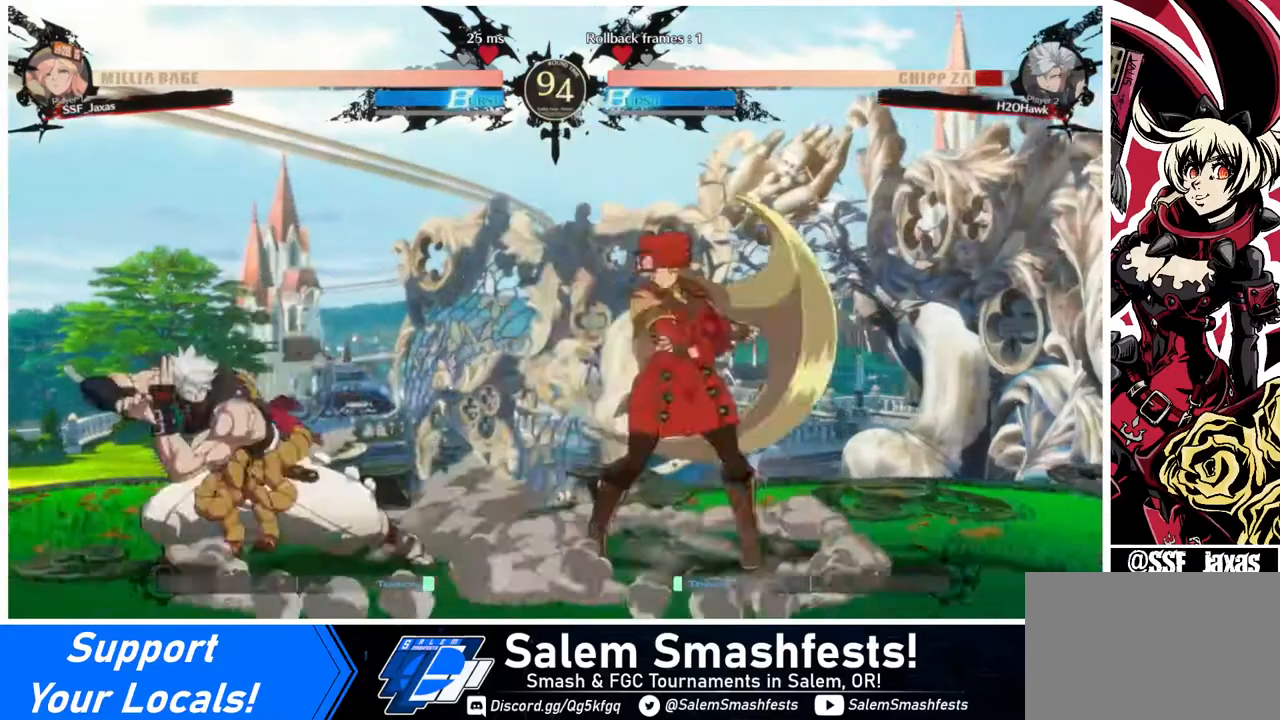
{"buttons": [], "events": [[80, "DPAD_LEFT", "down"], [240, "DPAD_LEFT", "up"], [320, "SQUARE", "down"], [360, "SQUARE", "up"]]}
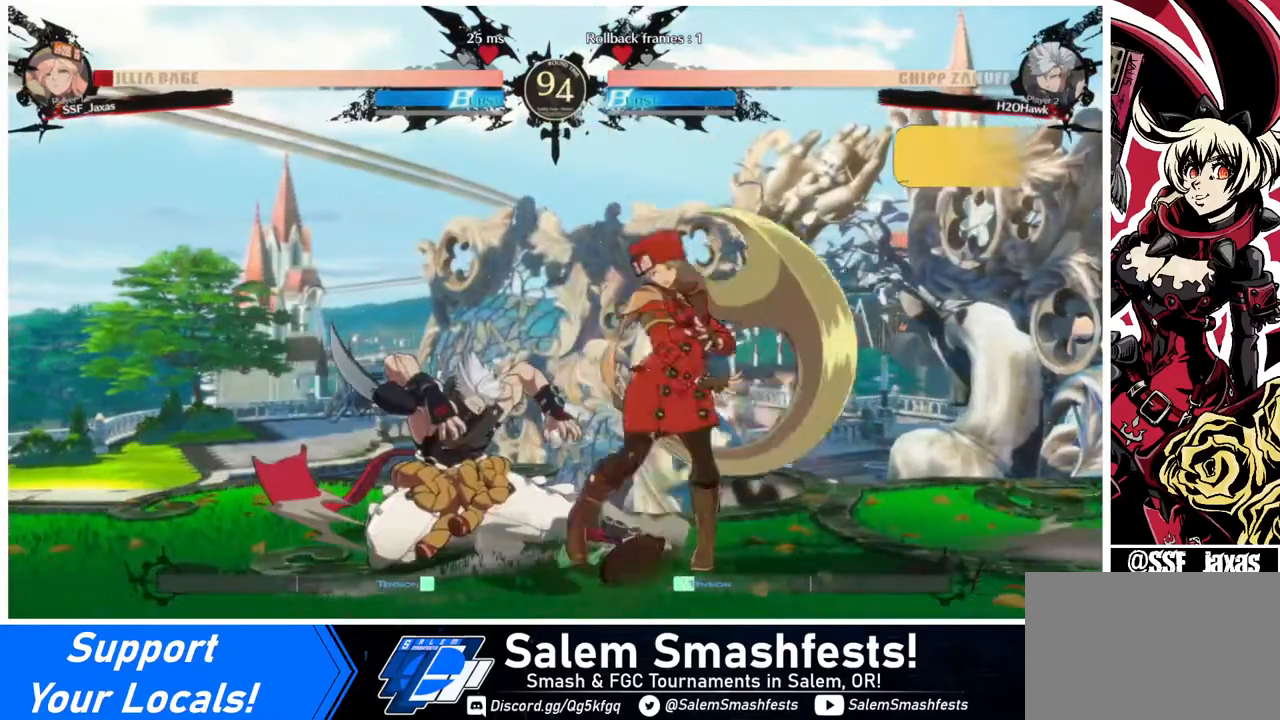
{"buttons": ["DPAD_DOWN", "DPAD_RIGHT"], "events": [[40, "SQUARE", "down"], [240, "DPAD_DOWN", "down"], [240, "SQUARE", "up"], [280, "DPAD_RIGHT", "down"]]}
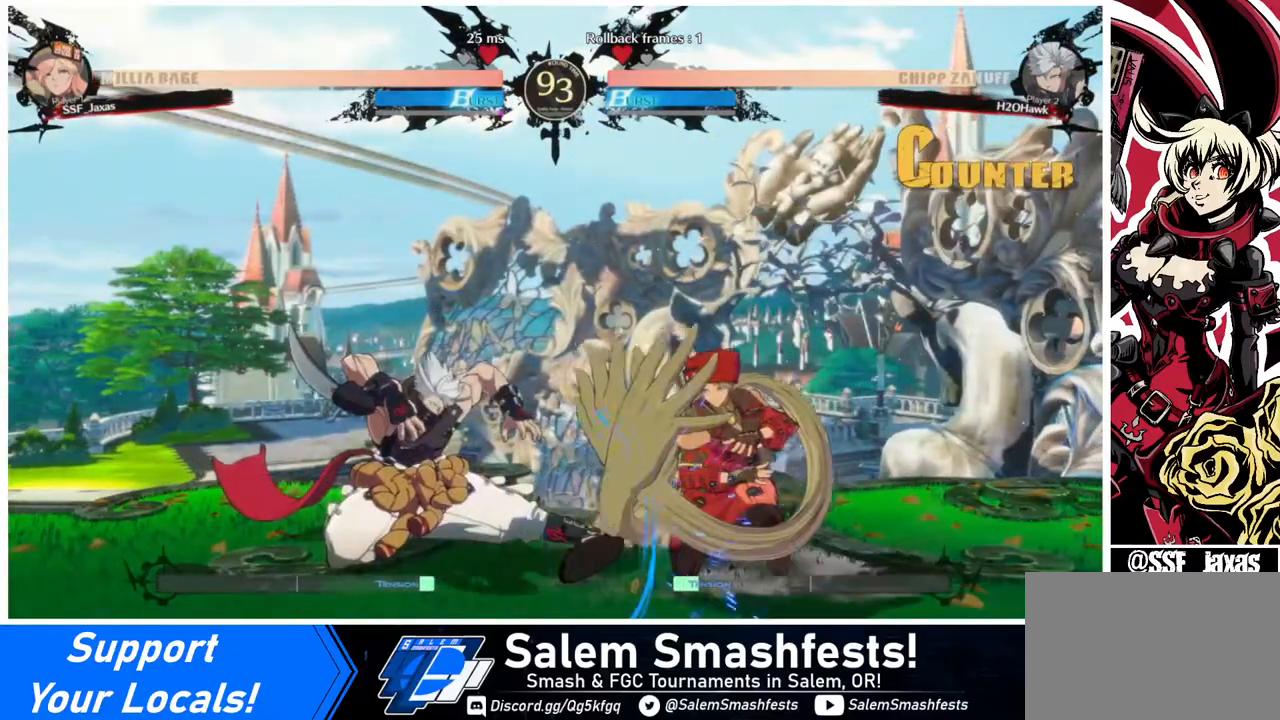
{"buttons": ["DPAD_DOWN", "DPAD_RIGHT"], "events": []}
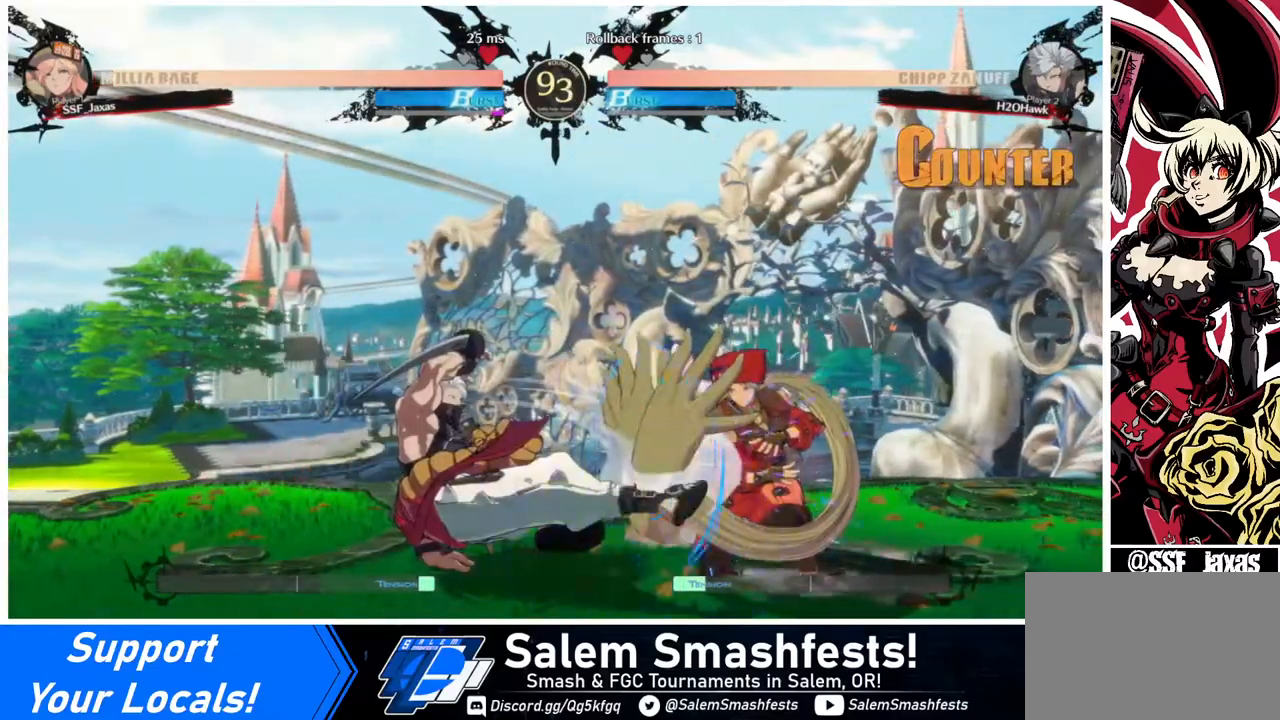
{"buttons": ["DPAD_RIGHT"], "events": [[320, "DPAD_DOWN", "up"], [320, "DPAD_UP", "down"], [440, "DPAD_UP", "up"], [440, "L1", "down"], [480, "L1", "up"]]}
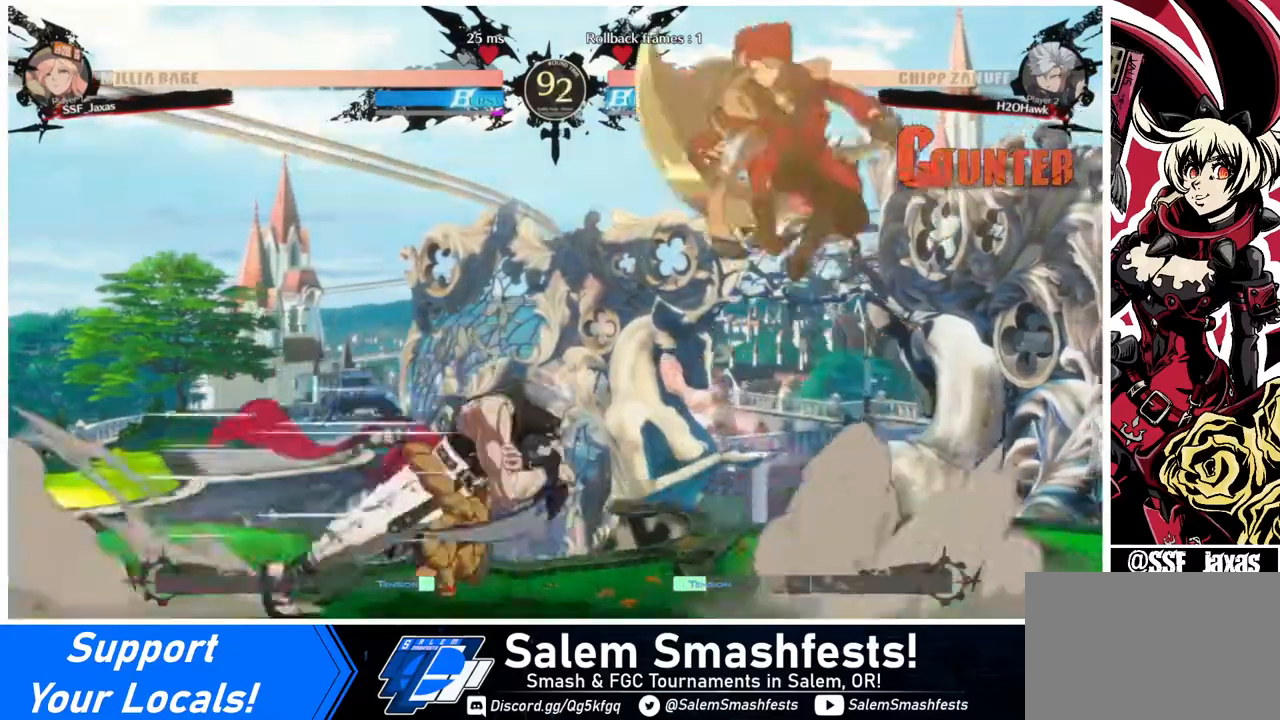
{"buttons": ["DPAD_RIGHT"], "events": [[280, "TRIANGLE", "down"], [400, "TRIANGLE", "up"]]}
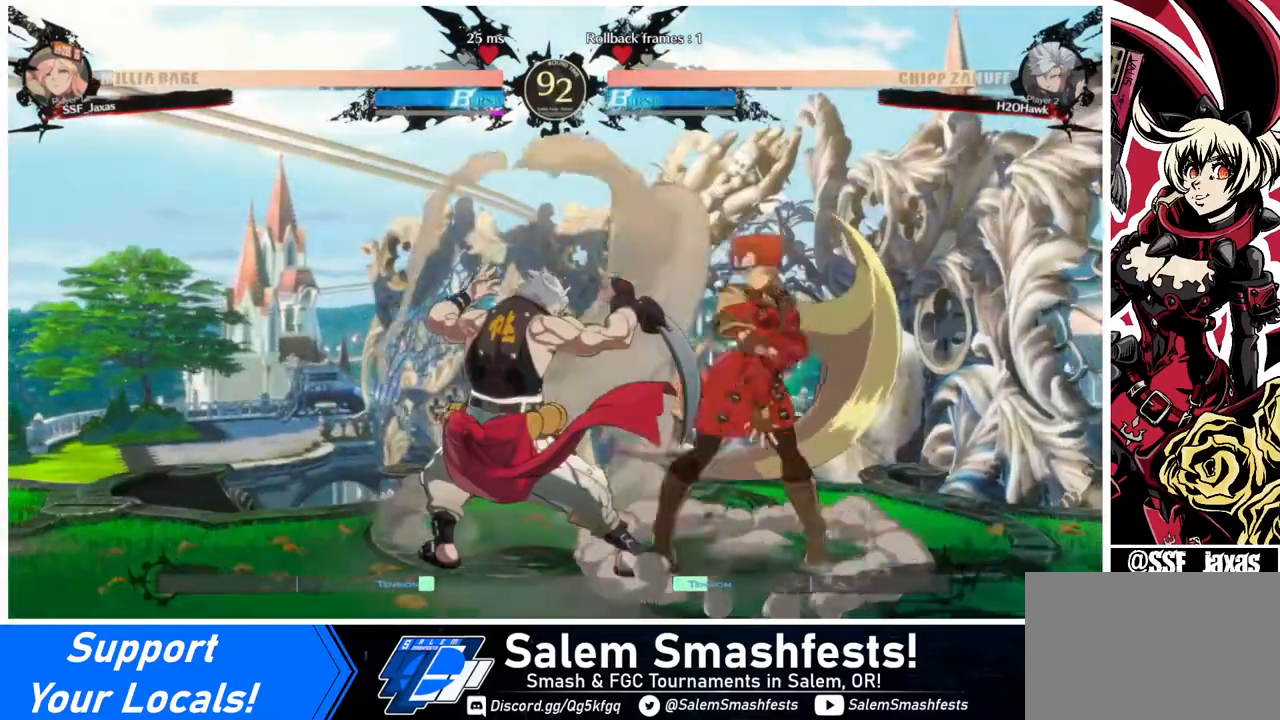
{"buttons": [], "events": [[40, "DPAD_RIGHT", "up"], [160, "DPAD_LEFT", "down"], [400, "DPAD_LEFT", "up"], [440, "SQUARE", "down"], [520, "SQUARE", "up"]]}
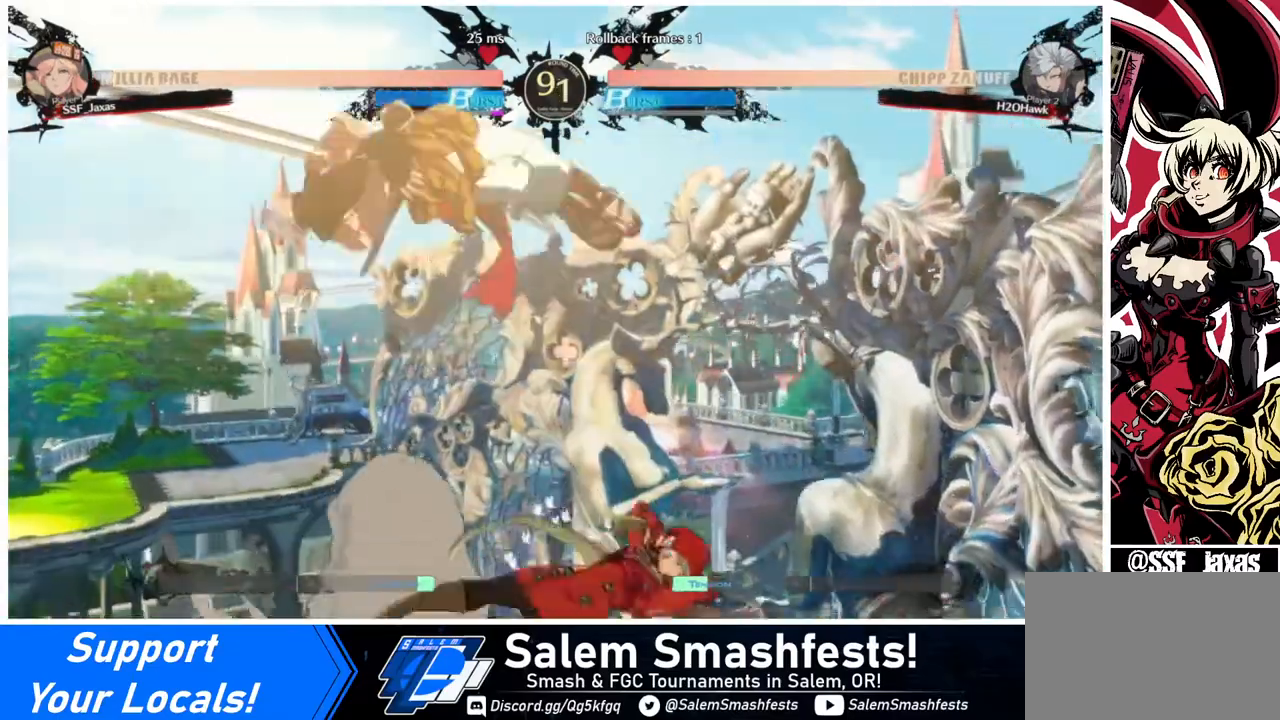
{"buttons": [], "events": [[320, "TRIANGLE", "down"], [440, "TRIANGLE", "up"]]}
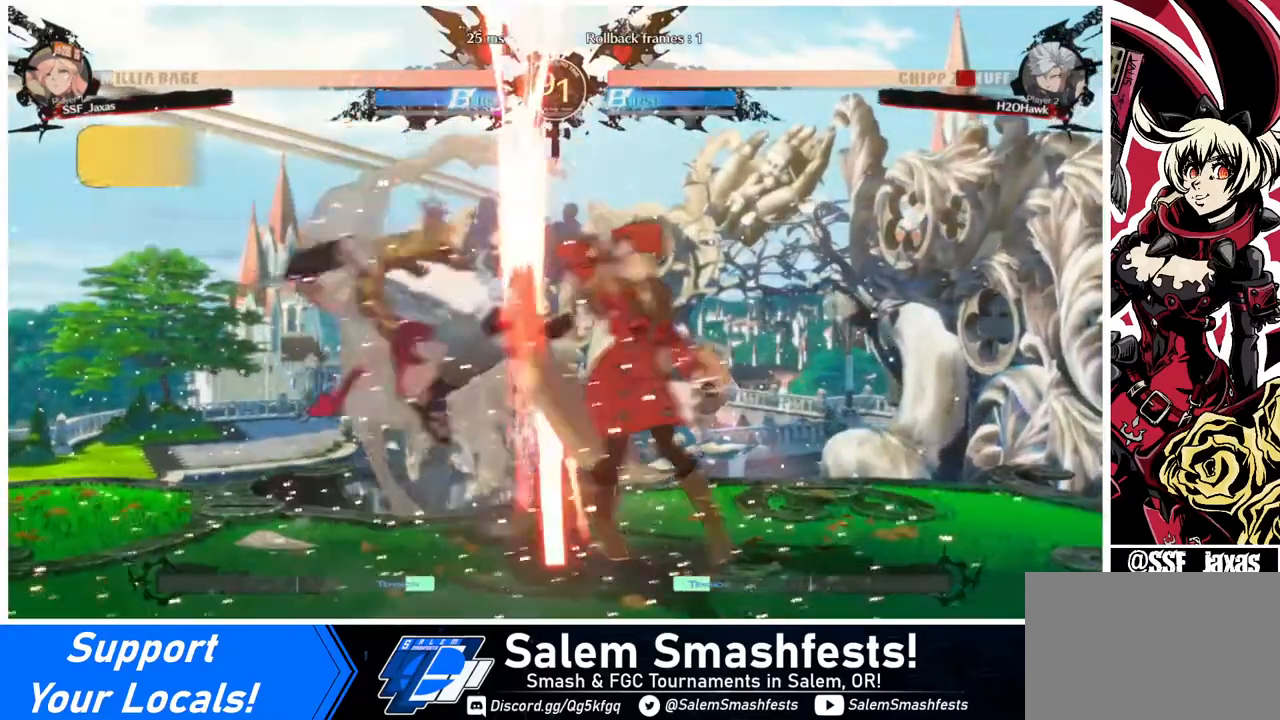
{"buttons": ["R1", "DPAD_LEFT"], "events": [[160, "DPAD_LEFT", "down"], [480, "R1", "down"]]}
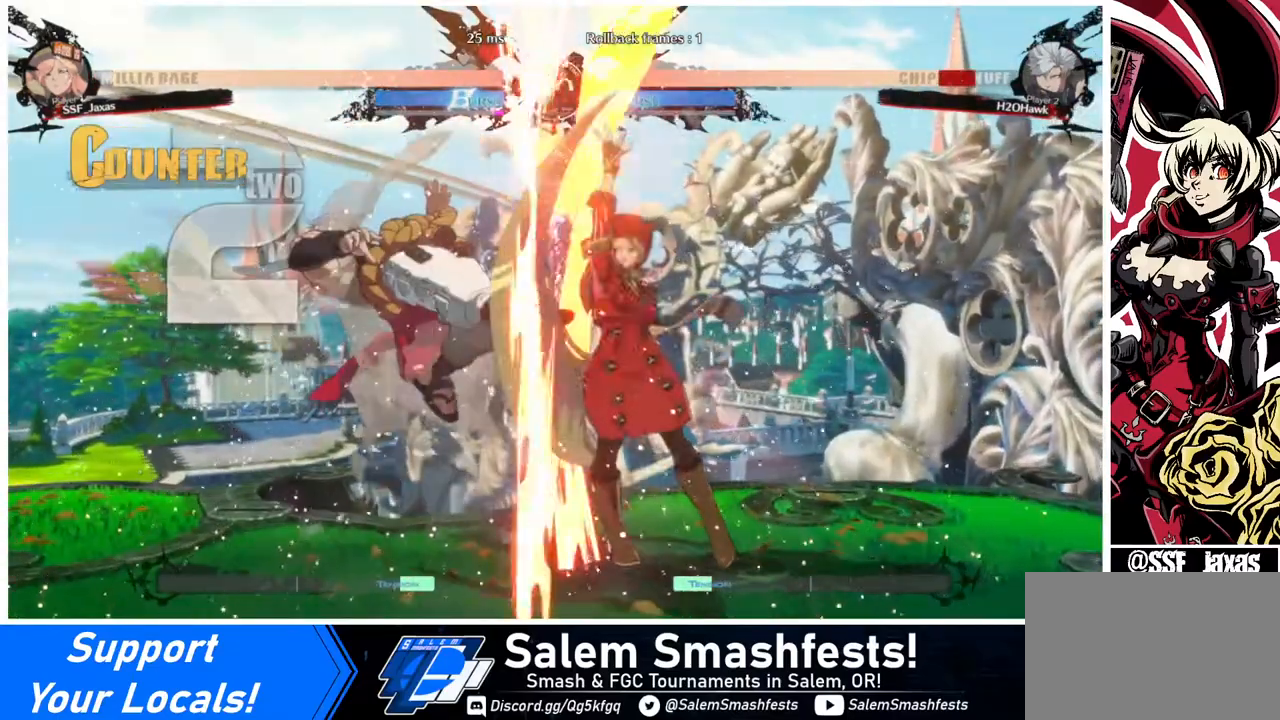
{"buttons": [], "events": [[160, "R1", "up"], [200, "DPAD_LEFT", "up"]]}
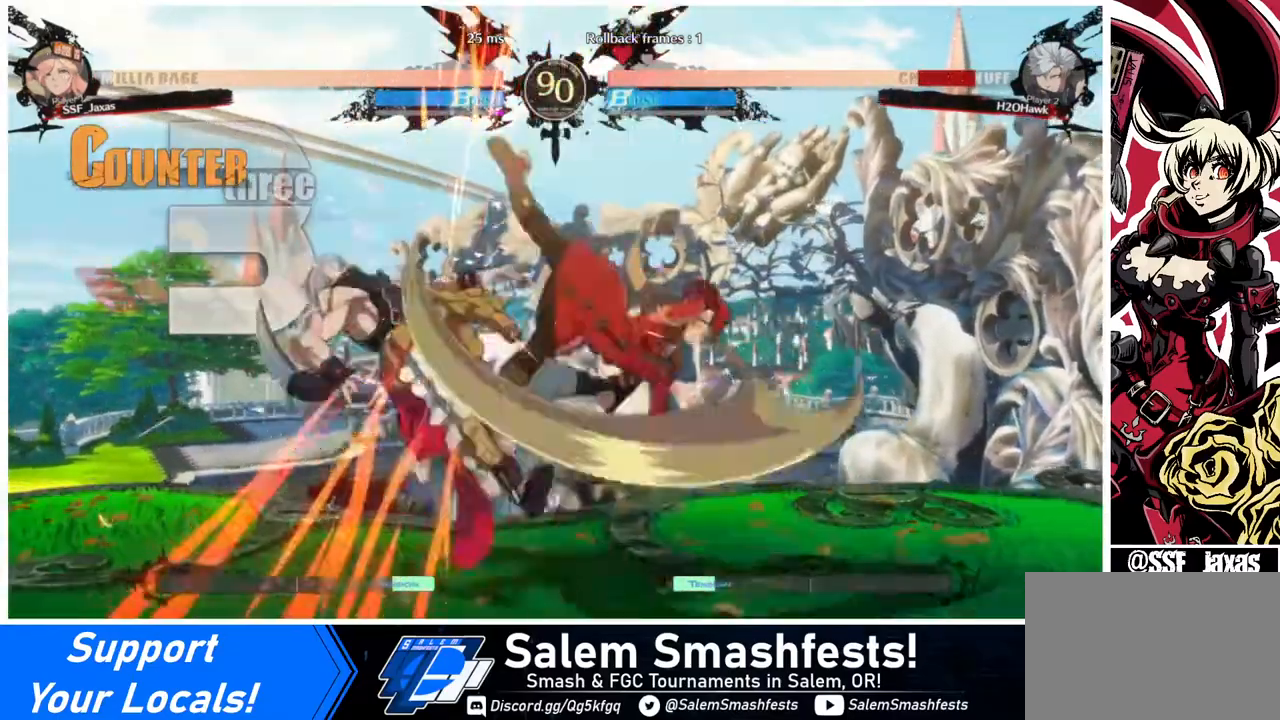
{"buttons": ["DPAD_RIGHT"], "events": [[240, "DPAD_DOWN", "down"], [280, "DPAD_RIGHT", "down"], [360, "DPAD_DOWN", "up"], [440, "CROSS", "down"], [440, "SQUARE", "down"], [480, "SQUARE", "up"], [520, "CROSS", "up"]]}
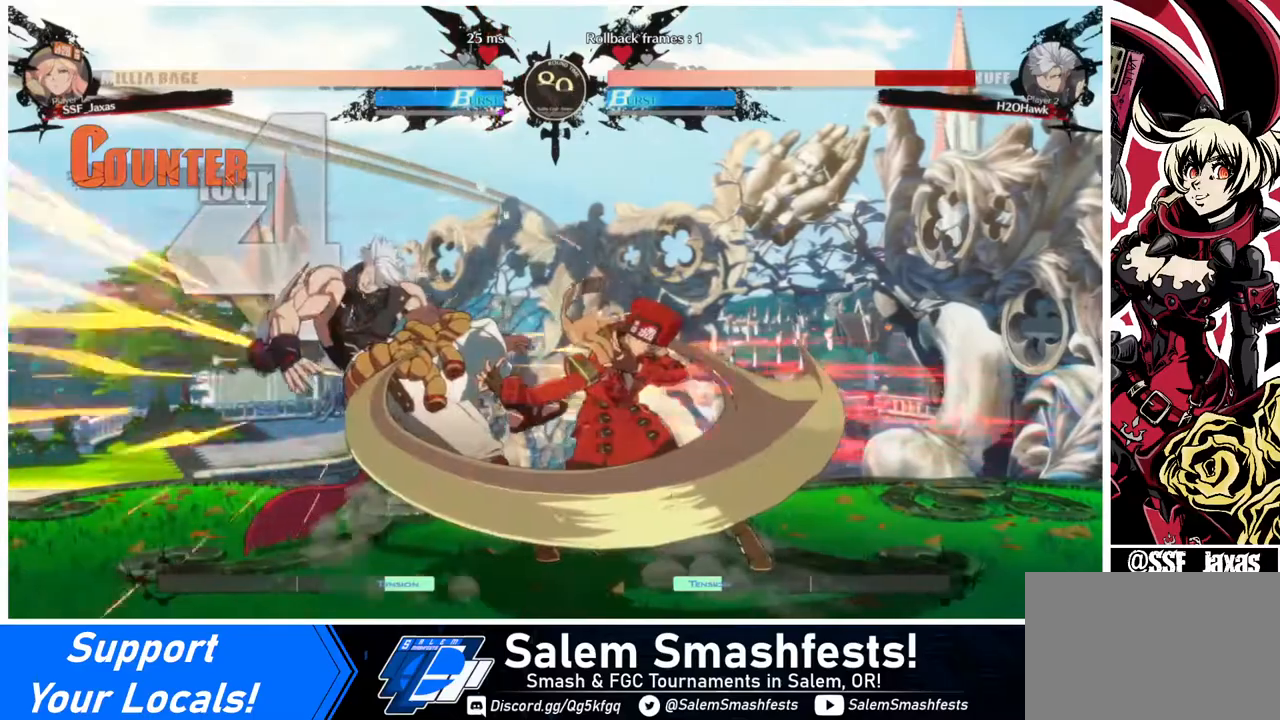
{"buttons": [], "events": [[40, "DPAD_RIGHT", "up"]]}
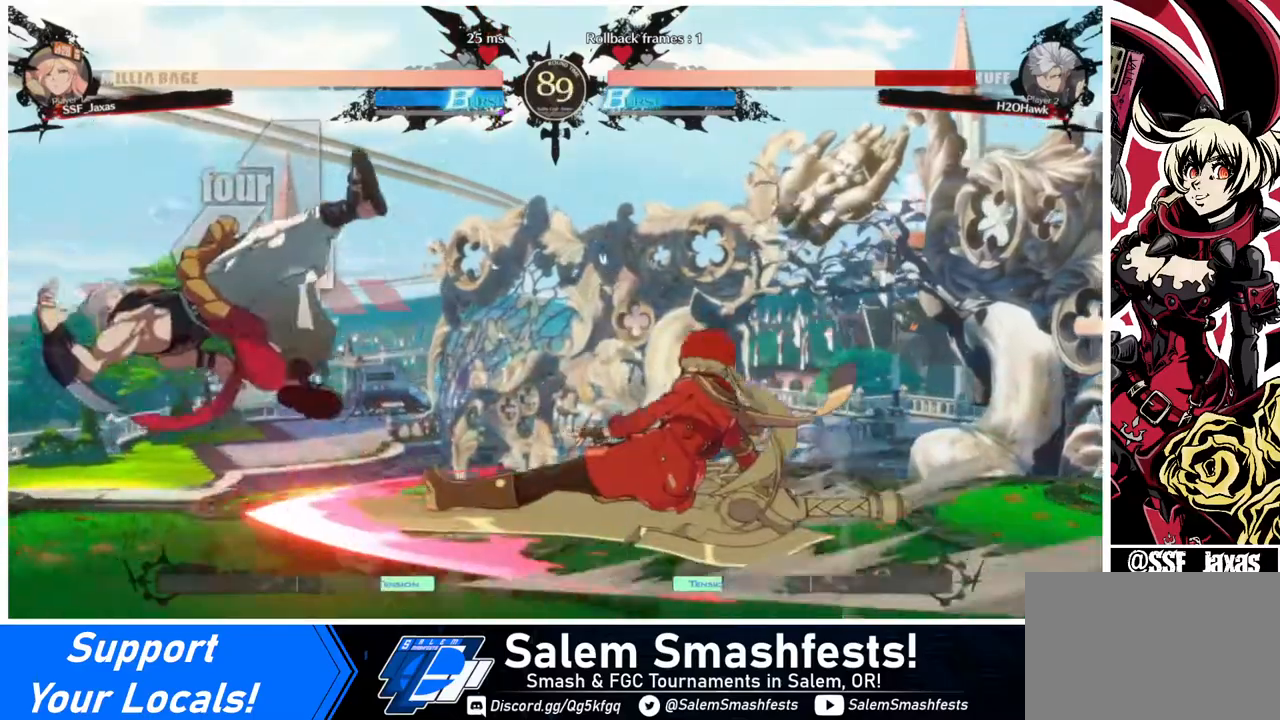
{"buttons": [], "events": []}
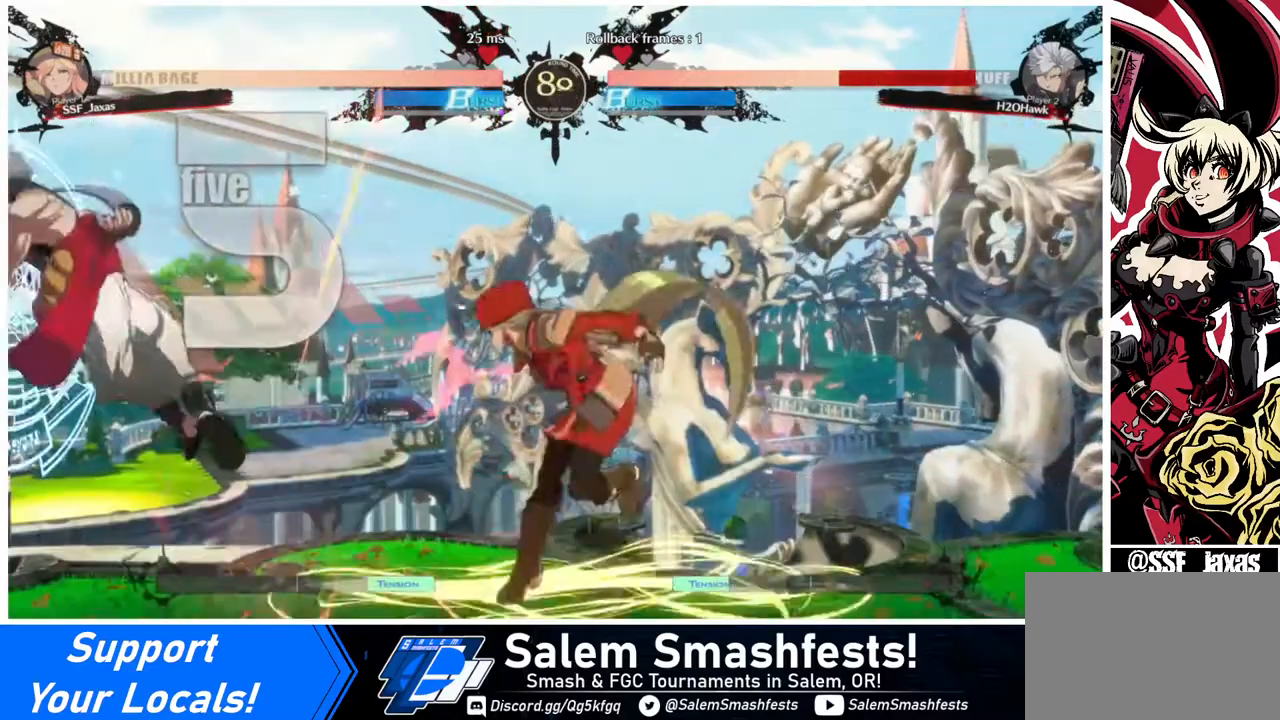
{"buttons": [], "events": [[160, "DPAD_DOWN", "down"], [240, "DPAD_LEFT", "down"], [280, "DPAD_DOWN", "up"], [280, "DPAD_UP", "down"], [360, "DPAD_LEFT", "up"], [360, "DPAD_UP", "up"], [360, "L1", "down"], [440, "L1", "up"]]}
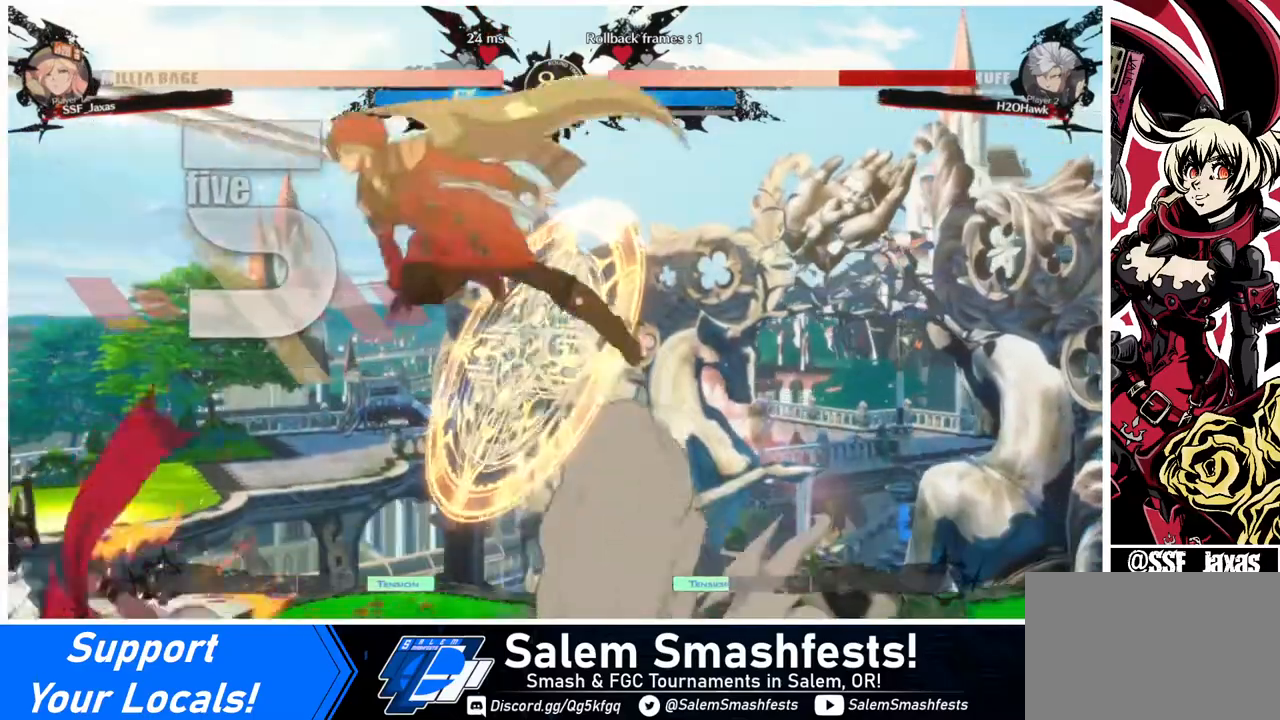
{"buttons": [], "events": [[360, "L1", "down"], [520, "L1", "up"]]}
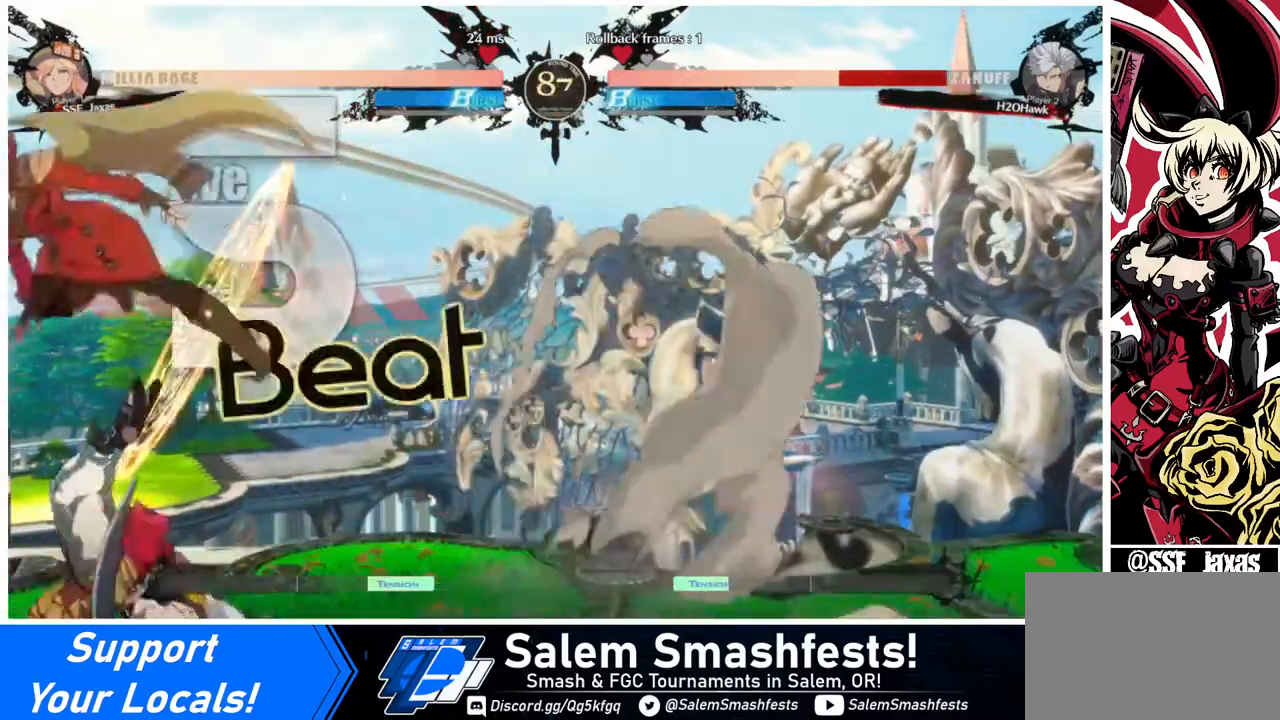
{"buttons": ["DPAD_DOWN"], "events": [[40, "DPAD_RIGHT", "down"], [120, "DPAD_RIGHT", "up"], [240, "SQUARE", "down"], [320, "DPAD_DOWN", "down"], [360, "SQUARE", "up"]]}
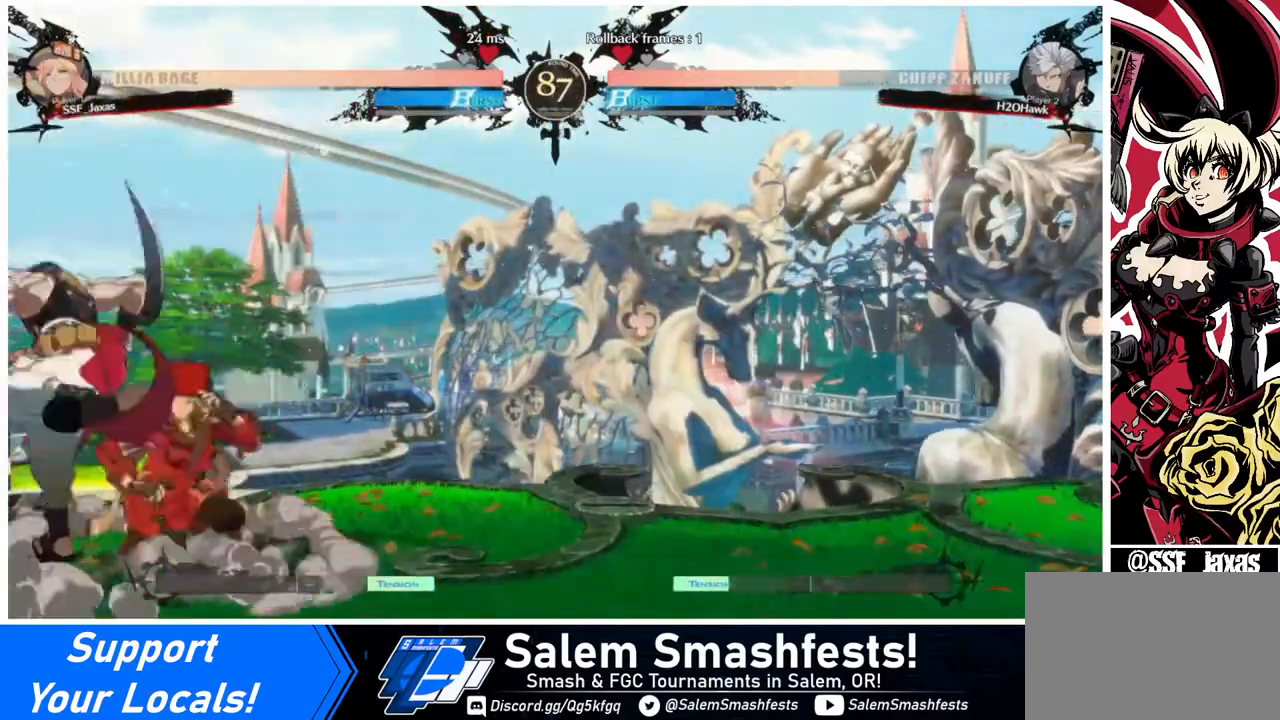
{"buttons": ["DPAD_DOWN", "DPAD_RIGHT"], "events": [[80, "SQUARE", "down"], [240, "SQUARE", "up"], [320, "R2", "down"], [440, "R2", "up"], [480, "DPAD_RIGHT", "down"]]}
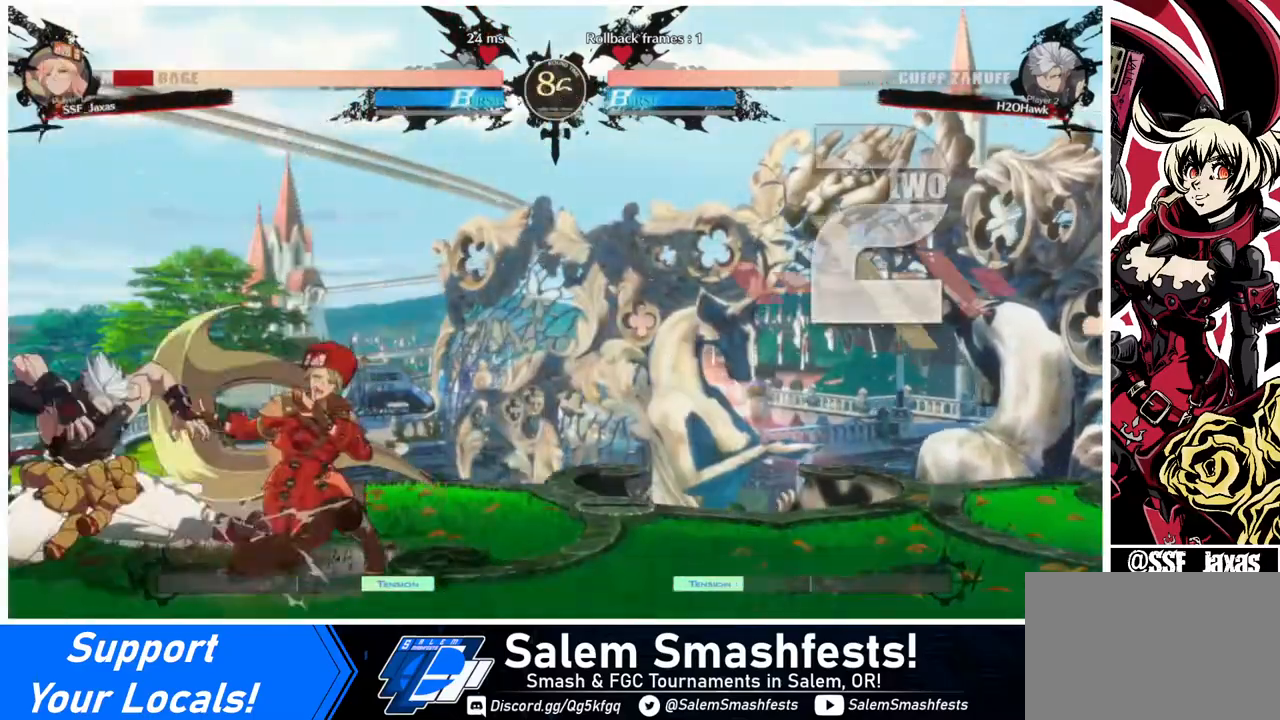
{"buttons": ["DPAD_DOWN", "DPAD_RIGHT"], "events": []}
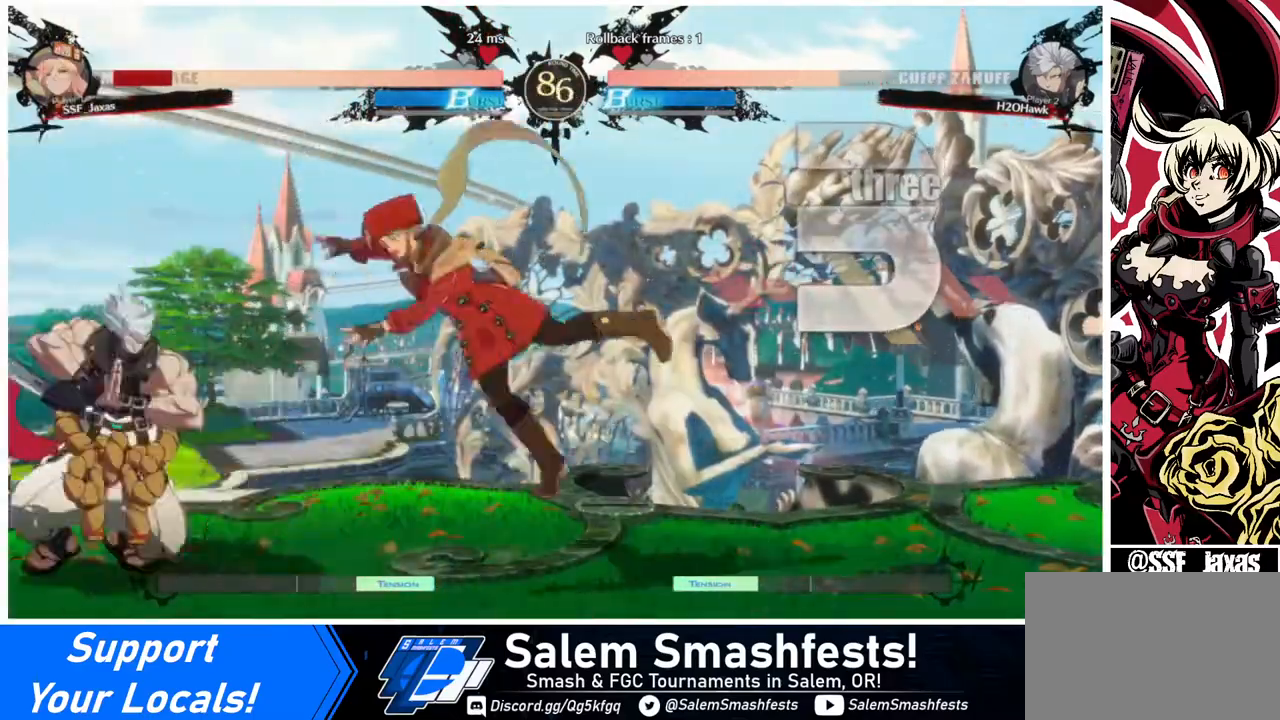
{"buttons": ["DPAD_DOWN", "DPAD_RIGHT"], "events": [[160, "DPAD_DOWN", "up"], [280, "SQUARE", "down"], [360, "SQUARE", "up"], [440, "DPAD_DOWN", "down"]]}
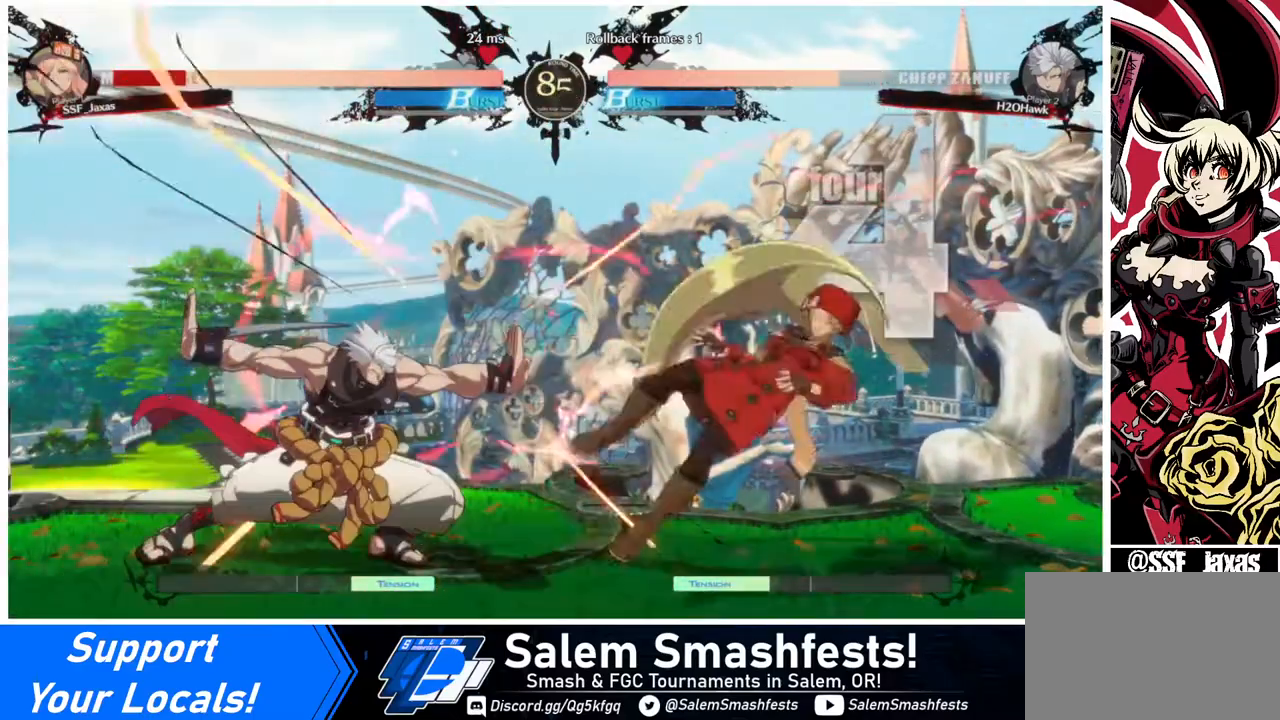
{"buttons": ["DPAD_RIGHT"], "events": [[120, "DPAD_DOWN", "up"], [320, "DPAD_RIGHT", "up"], [480, "DPAD_RIGHT", "down"]]}
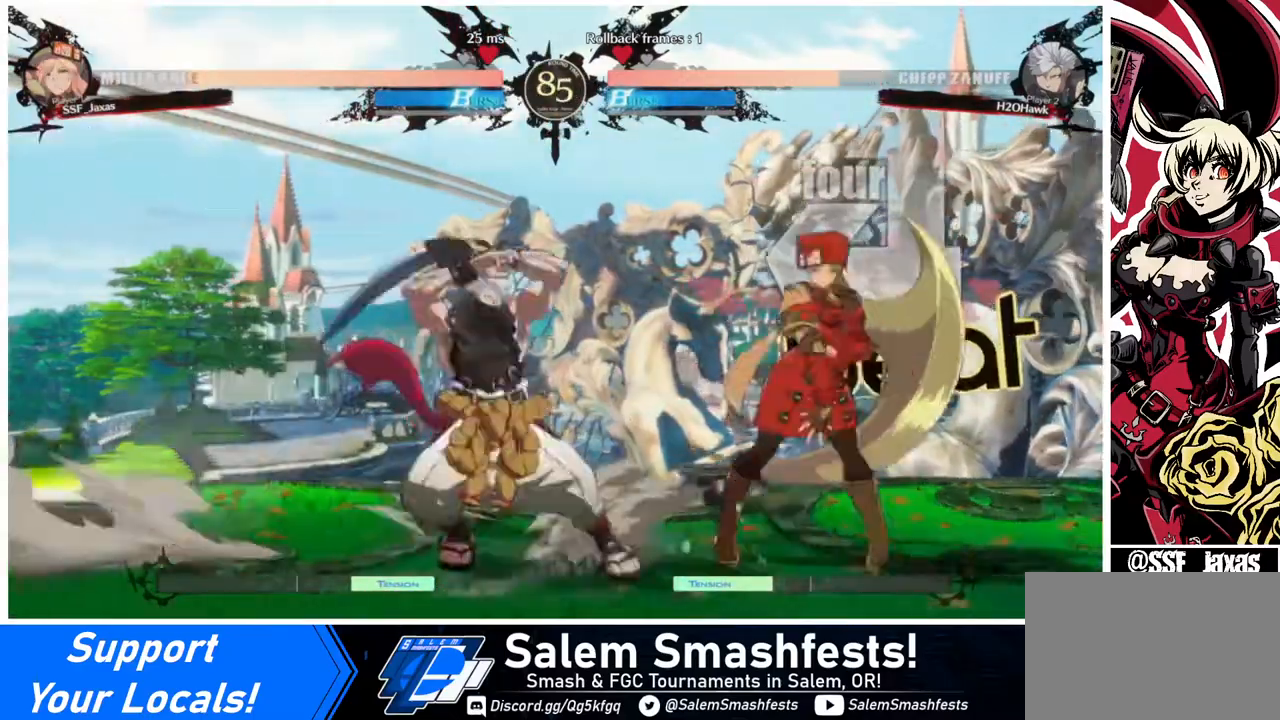
{"buttons": ["DPAD_RIGHT"], "events": []}
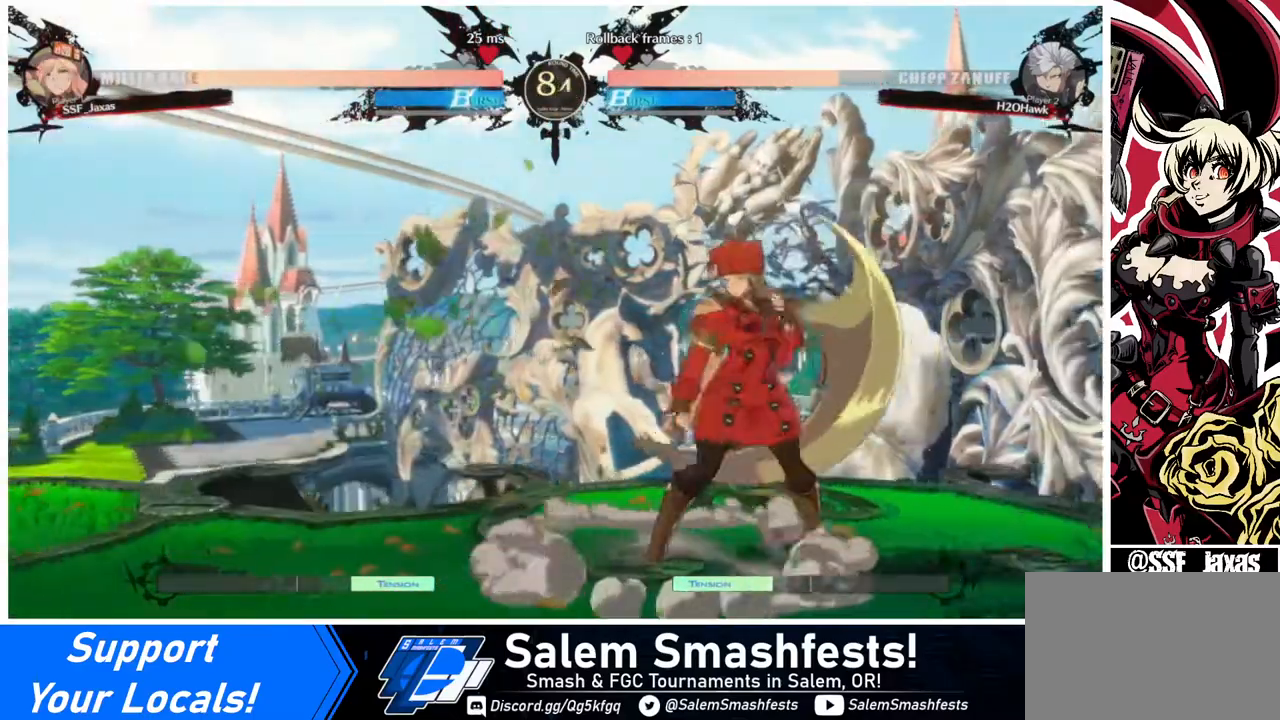
{"buttons": [], "events": [[80, "DPAD_UP", "down"], [160, "DPAD_UP", "up"], [280, "DPAD_RIGHT", "up"]]}
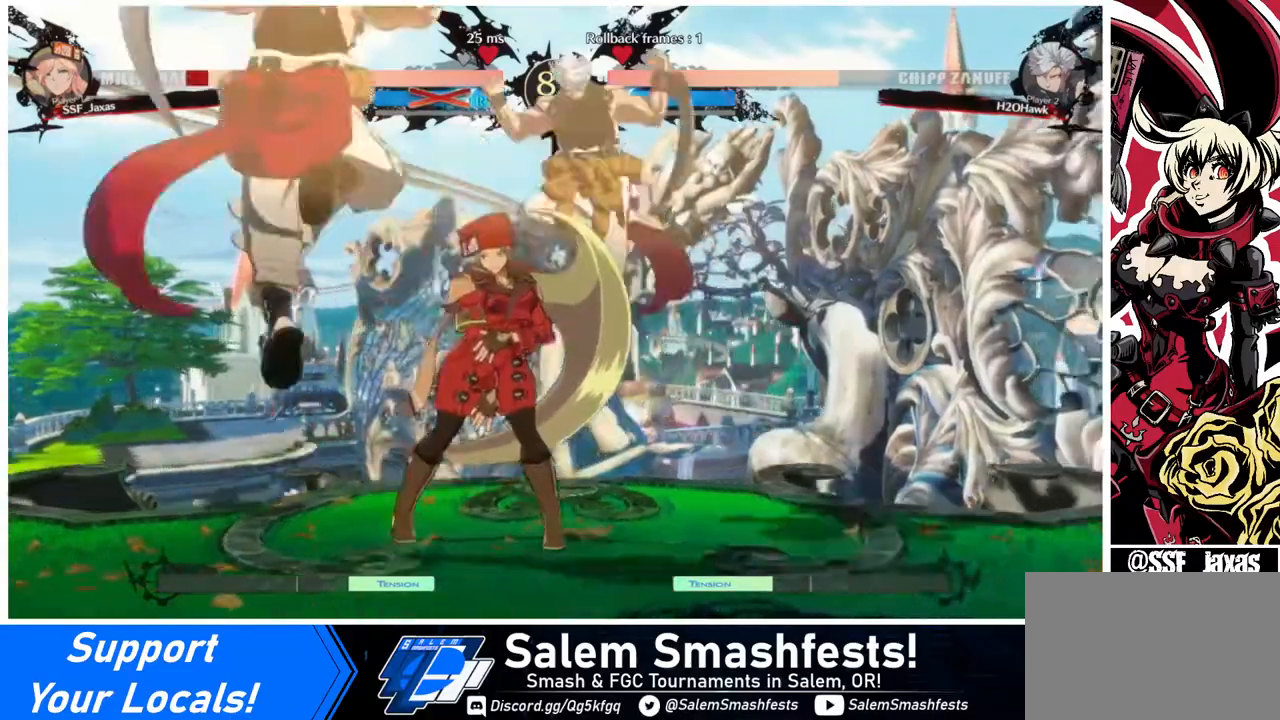
{"buttons": ["SQUARE", "TRIANGLE", "R1", "DPAD_DOWN"], "events": [[40, "DPAD_RIGHT", "down"], [80, "SQUARE", "down"], [80, "TRIANGLE", "down"], [200, "DPAD_UP", "down"], [320, "SQUARE", "up"], [320, "TRIANGLE", "up"], [360, "DPAD_UP", "up"], [440, "DPAD_DOWN", "down"], [440, "DPAD_RIGHT", "up"], [440, "R1", "down"], [440, "SQUARE", "down"], [440, "TRIANGLE", "down"]]}
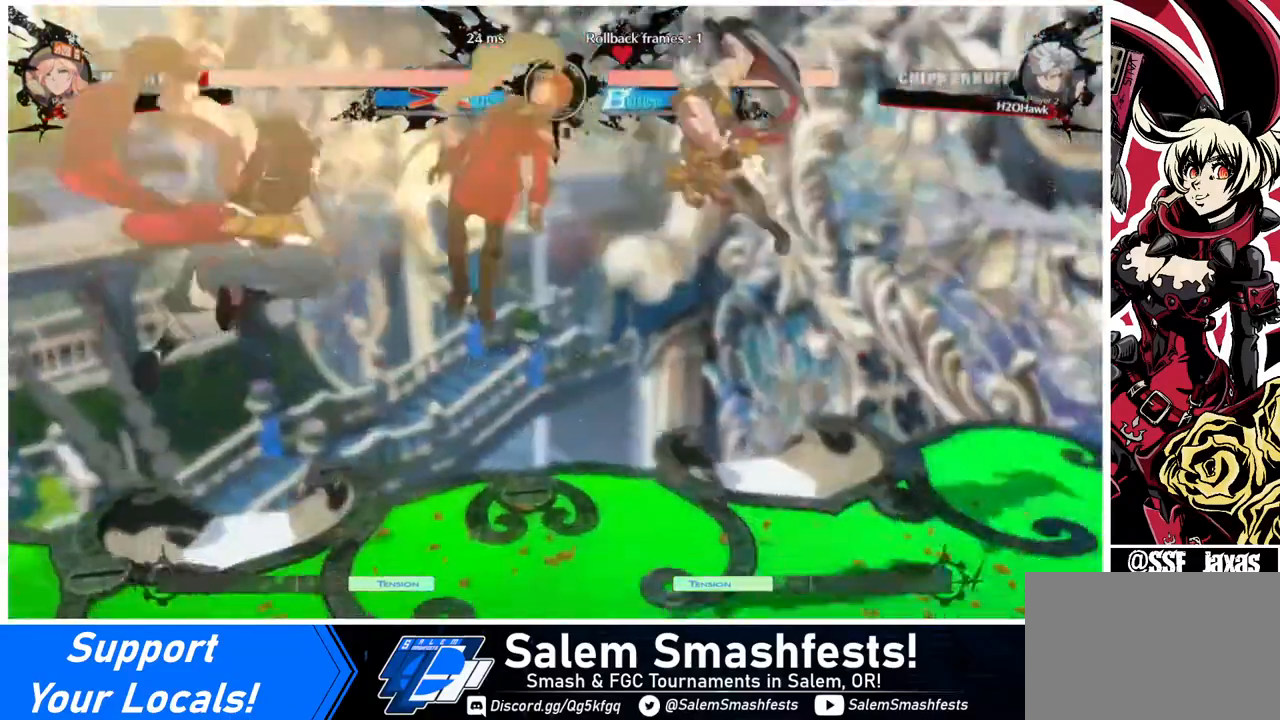
{"buttons": ["SQUARE", "TRIANGLE", "R1", "DPAD_DOWN"], "events": [[40, "R1", "up"], [40, "TRIANGLE", "up"], [120, "DPAD_DOWN", "up"], [120, "DPAD_RIGHT", "down"], [120, "SQUARE", "up"], [160, "DPAD_RIGHT", "up"], [160, "R1", "down"], [160, "SQUARE", "down"], [160, "TRIANGLE", "down"], [240, "DPAD_LEFT", "down"], [280, "DPAD_DOWN", "down"], [320, "R1", "up"], [320, "SQUARE", "up"], [320, "TRIANGLE", "up"], [400, "DPAD_LEFT", "up"], [400, "R1", "down"], [440, "TRIANGLE", "down"], [480, "SQUARE", "down"]]}
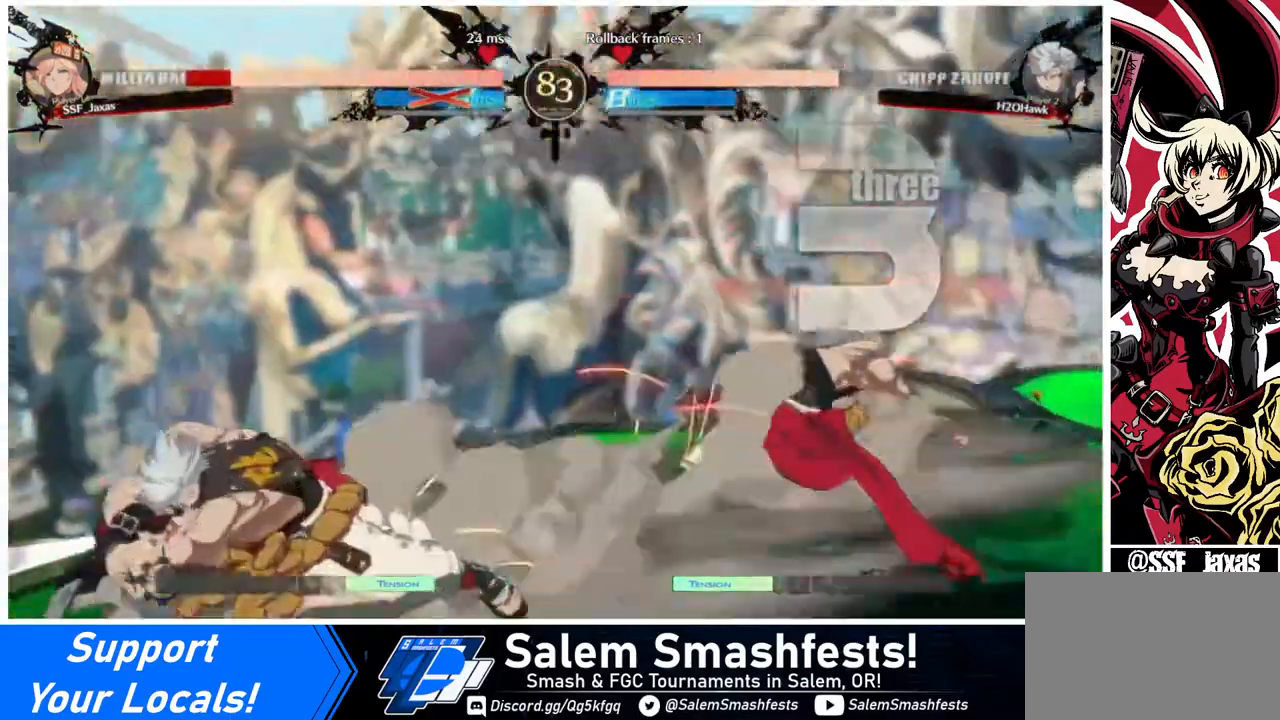
{"buttons": ["DPAD_UP"], "events": [[40, "DPAD_DOWN", "up"], [40, "DPAD_RIGHT", "down"], [40, "R1", "up"], [40, "TRIANGLE", "up"], [80, "SQUARE", "up"], [280, "R1", "down"], [280, "SQUARE", "down"], [280, "TRIANGLE", "down"], [400, "DPAD_DOWN", "down"], [400, "DPAD_RIGHT", "up"], [440, "DPAD_DOWN", "up"], [440, "DPAD_UP", "down"], [440, "R1", "up"], [440, "SQUARE", "up"], [440, "TRIANGLE", "up"]]}
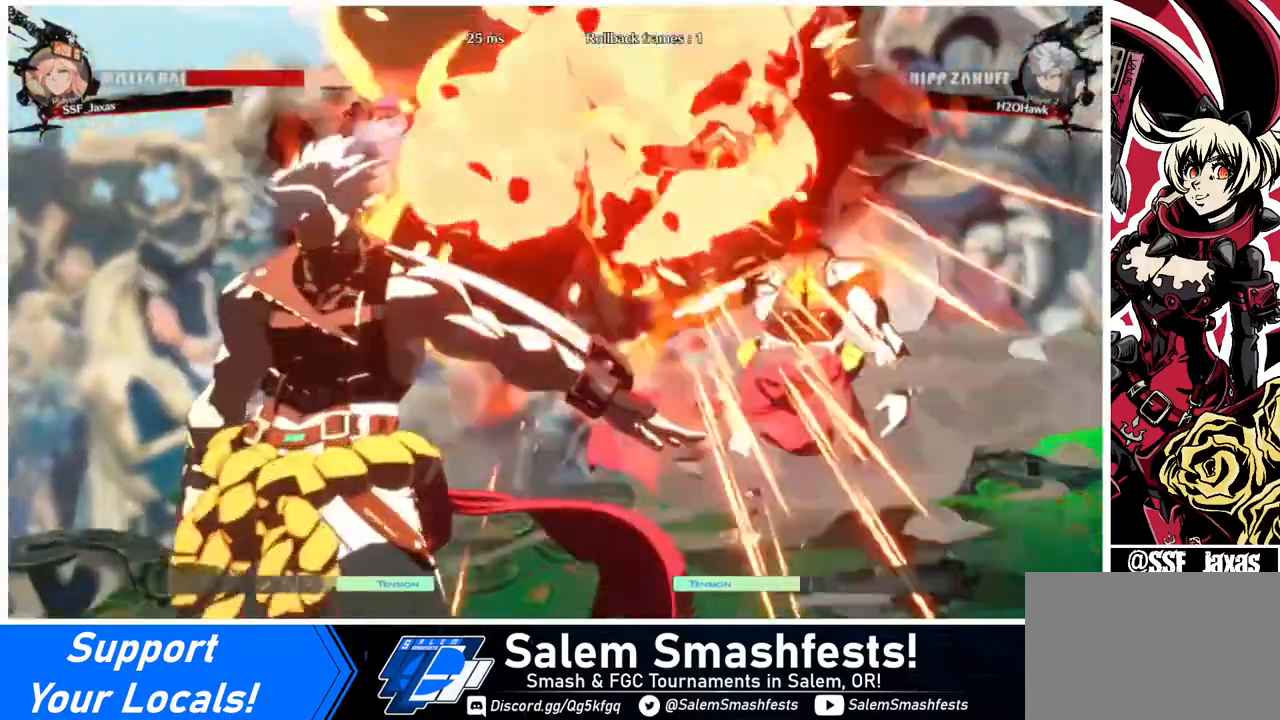
{"buttons": ["DPAD_DOWN"], "events": [[80, "R1", "down"], [80, "SQUARE", "down"], [80, "TRIANGLE", "down"], [120, "DPAD_RIGHT", "down"], [160, "DPAD_UP", "up"], [160, "R1", "up"], [200, "SQUARE", "up"], [200, "TRIANGLE", "up"], [320, "DPAD_DOWN", "down"], [440, "DPAD_RIGHT", "up"]]}